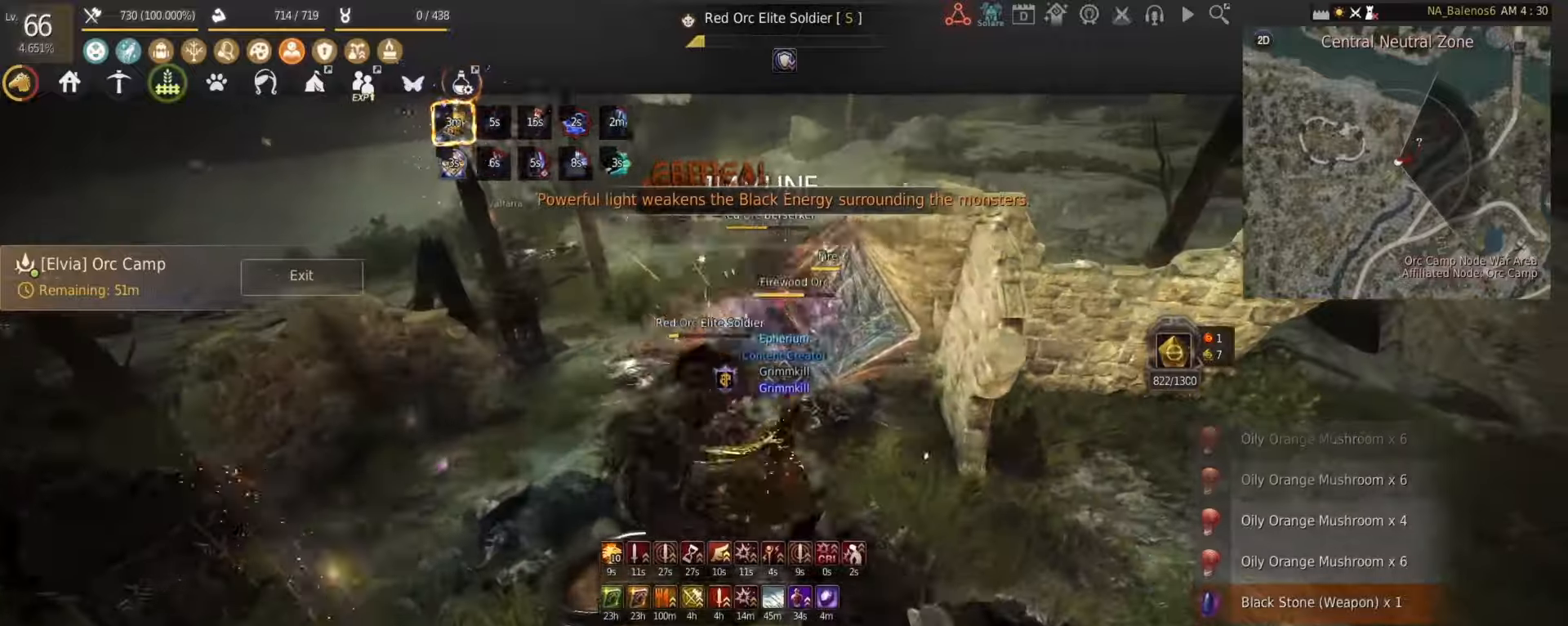
Gameplay with keyboard and mouse; each line is a JSON object with the keys and mouse buttons held at the frame after it. "events" lists presses ("down") and releases ("up") of "a", "d", "e", "f", "num1", "q", "s", "shift", "space", "tab", "w", "x", "z", "mouse_left" and "mouse_right" between this image and that frame as [ms after this image, input, new state], when the widget could be followed in between. "mouse_left", "mouse_right" = the "left", "right" buttons of the "mouse" list. No other keys are recorded. Mouse movement is not recorded.
{"keys": ["s"], "mouse": ["left"], "events": [[42, "f", "up"], [83, "f", "down"], [167, "f", "up"], [208, "f", "down"], [292, "f", "up"], [417, "shift", "up"], [458, "s", "down"], [500, "mouse_left", "down"]]}
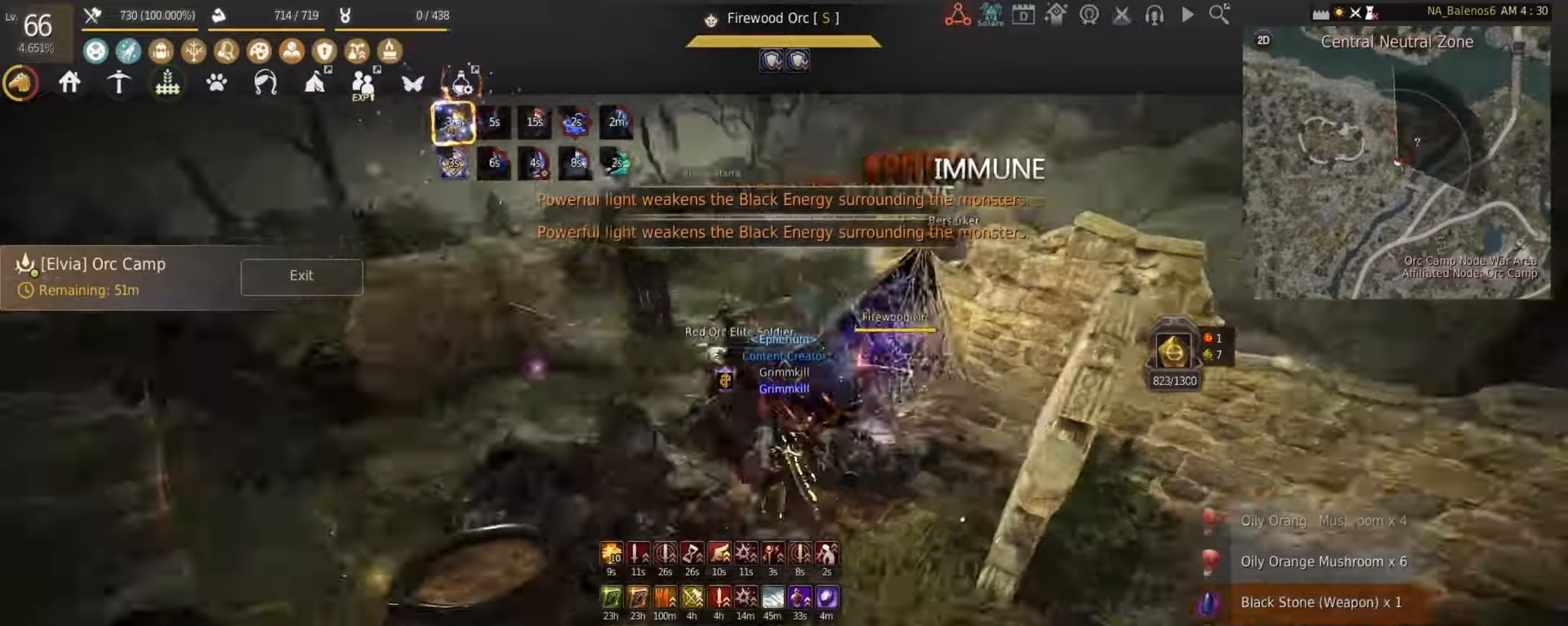
{"keys": ["shift", "w"], "mouse": [], "events": [[333, "mouse_left", "up"], [375, "s", "up"], [458, "shift", "down"], [458, "w", "down"]]}
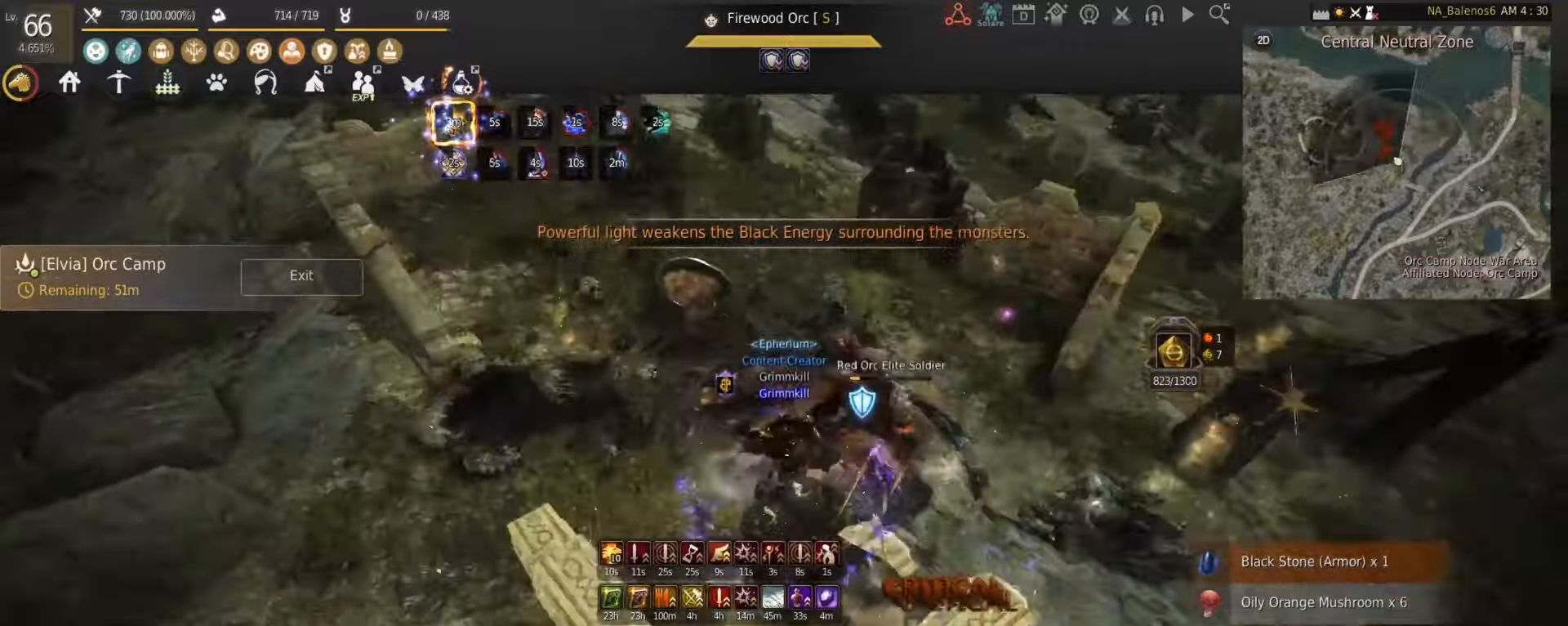
{"keys": ["shift", "w"], "mouse": [], "events": []}
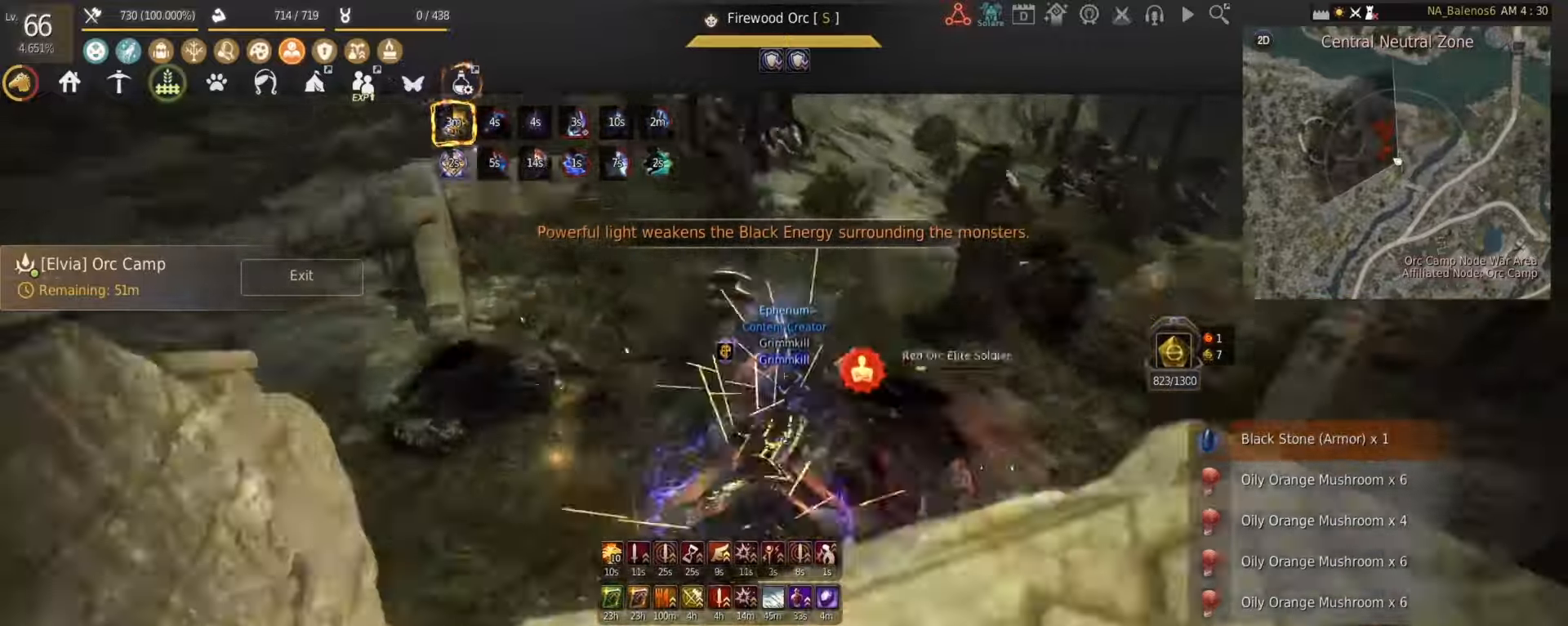
{"keys": ["shift", "w"], "mouse": [], "events": []}
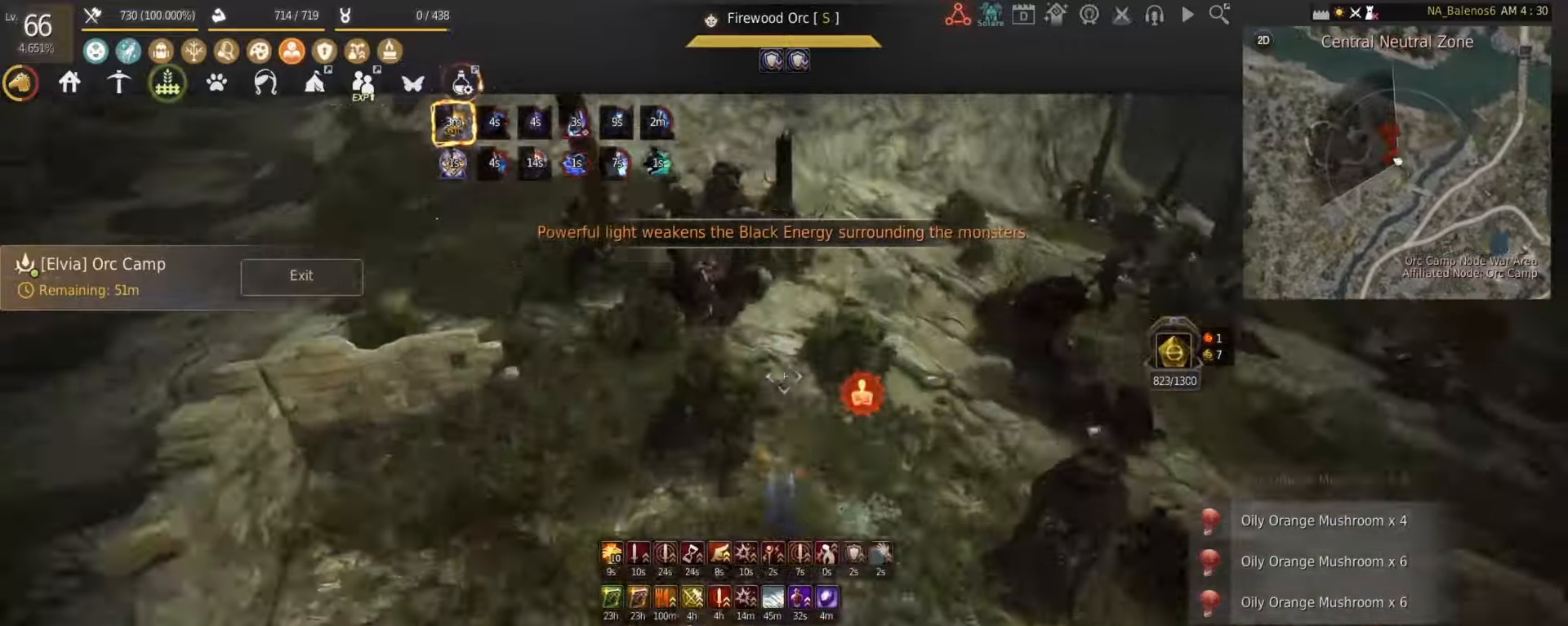
{"keys": ["s"], "mouse": [], "events": [[167, "mouse_left", "down"], [250, "mouse_left", "up"], [250, "shift", "up"], [250, "w", "up"], [375, "s", "down"]]}
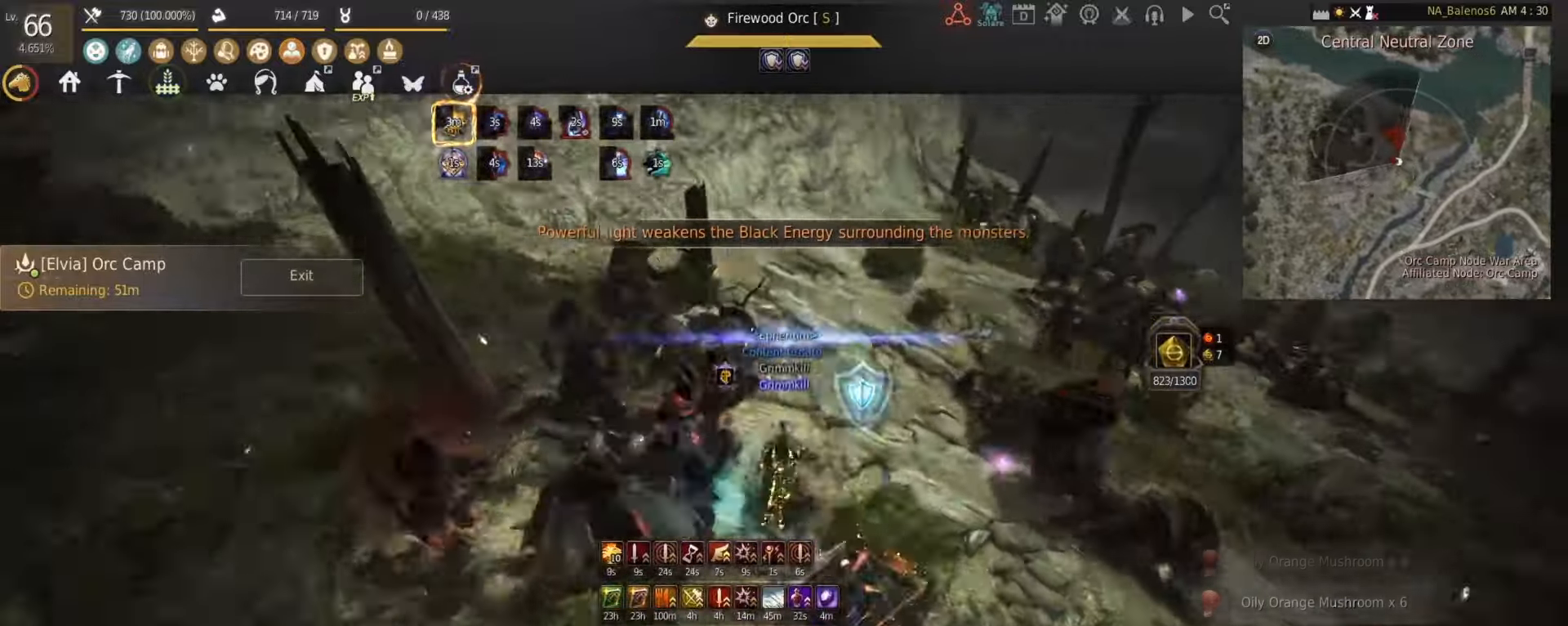
{"keys": ["num1", "s"], "mouse": [], "events": [[292, "num1", "down"]]}
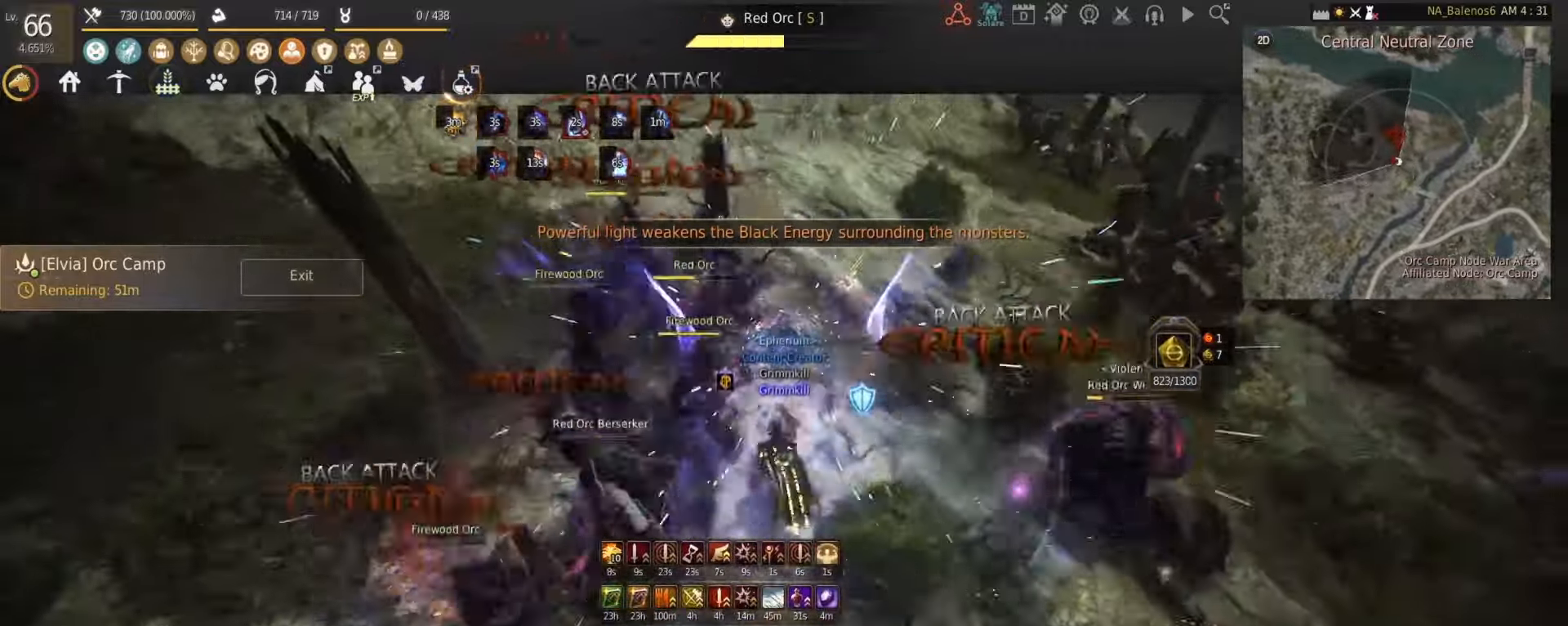
{"keys": ["num1", "s"], "mouse": [], "events": []}
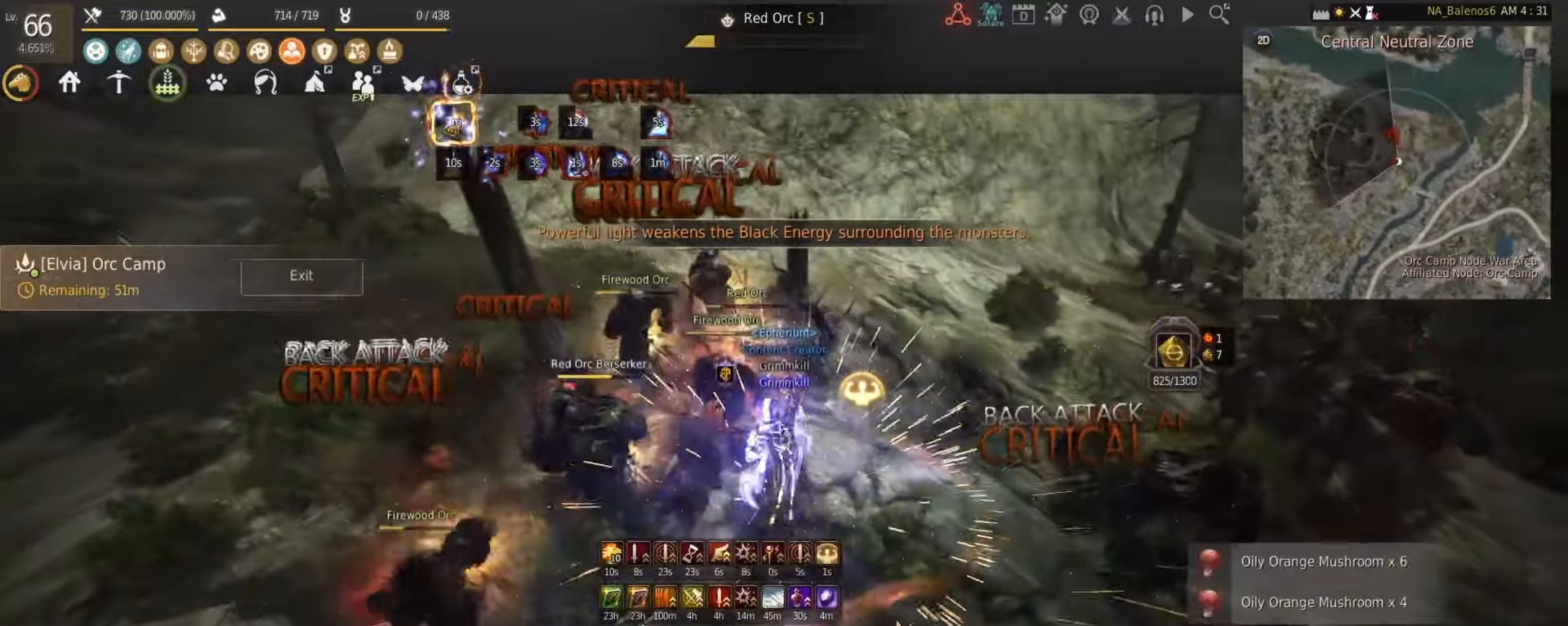
{"keys": ["a", "shift"], "mouse": [], "events": [[333, "num1", "up"], [333, "s", "up"], [375, "shift", "down"], [417, "a", "down"]]}
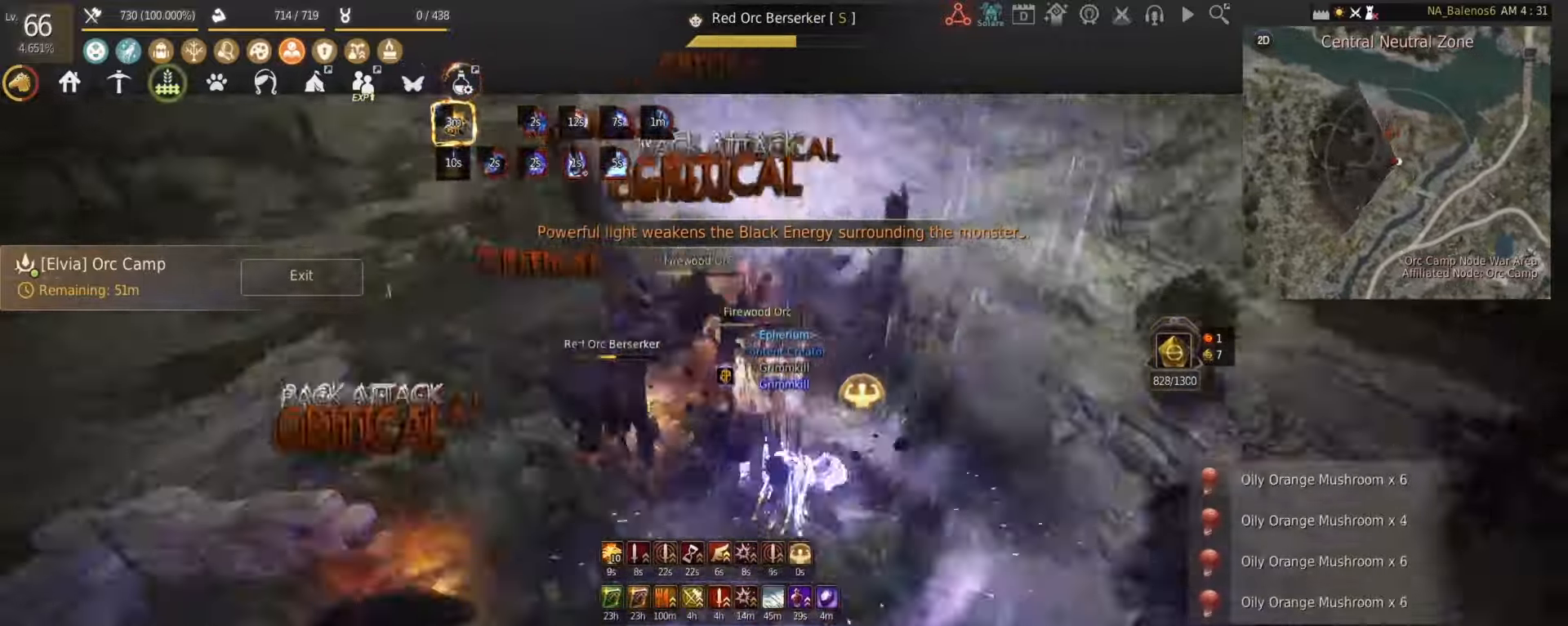
{"keys": ["a", "shift"], "mouse": [], "events": []}
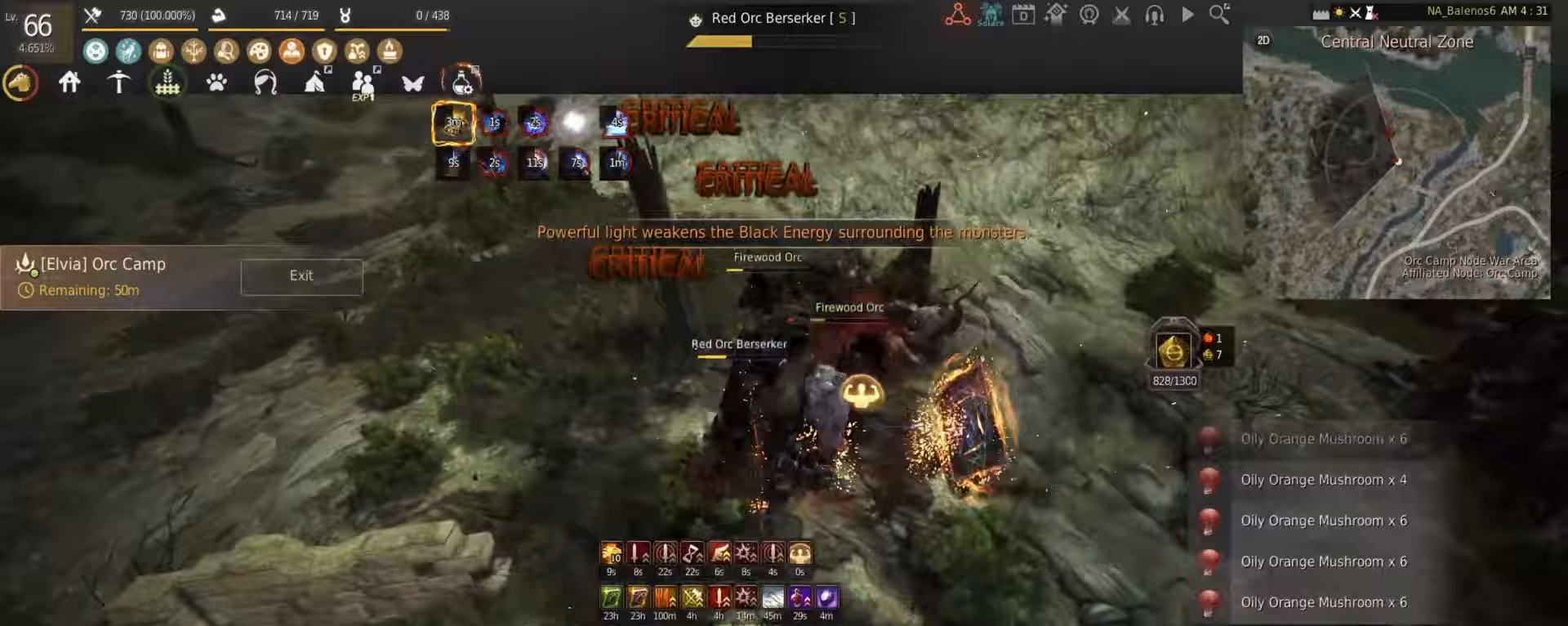
{"keys": [], "mouse": [], "events": [[208, "mouse_left", "down"], [250, "a", "up"], [333, "mouse_left", "up"], [333, "shift", "up"]]}
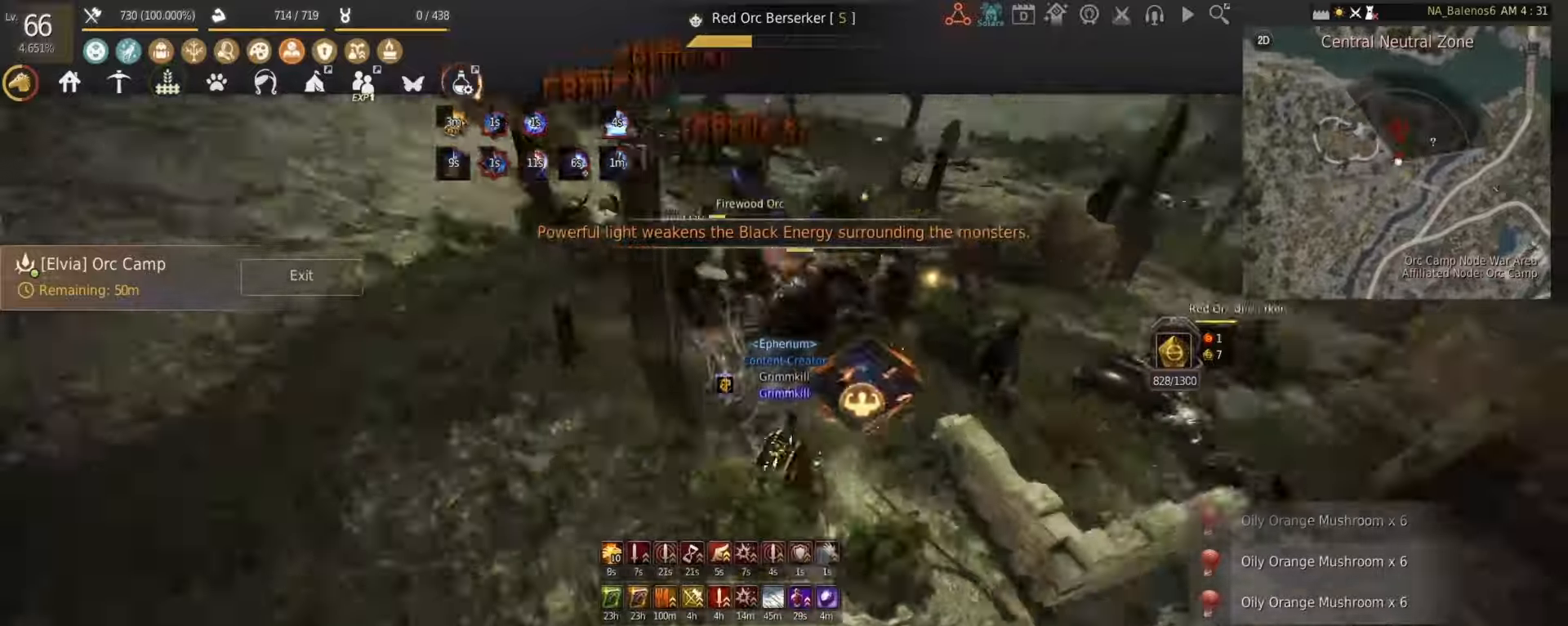
{"keys": ["shift"], "mouse": [], "events": [[500, "shift", "down"]]}
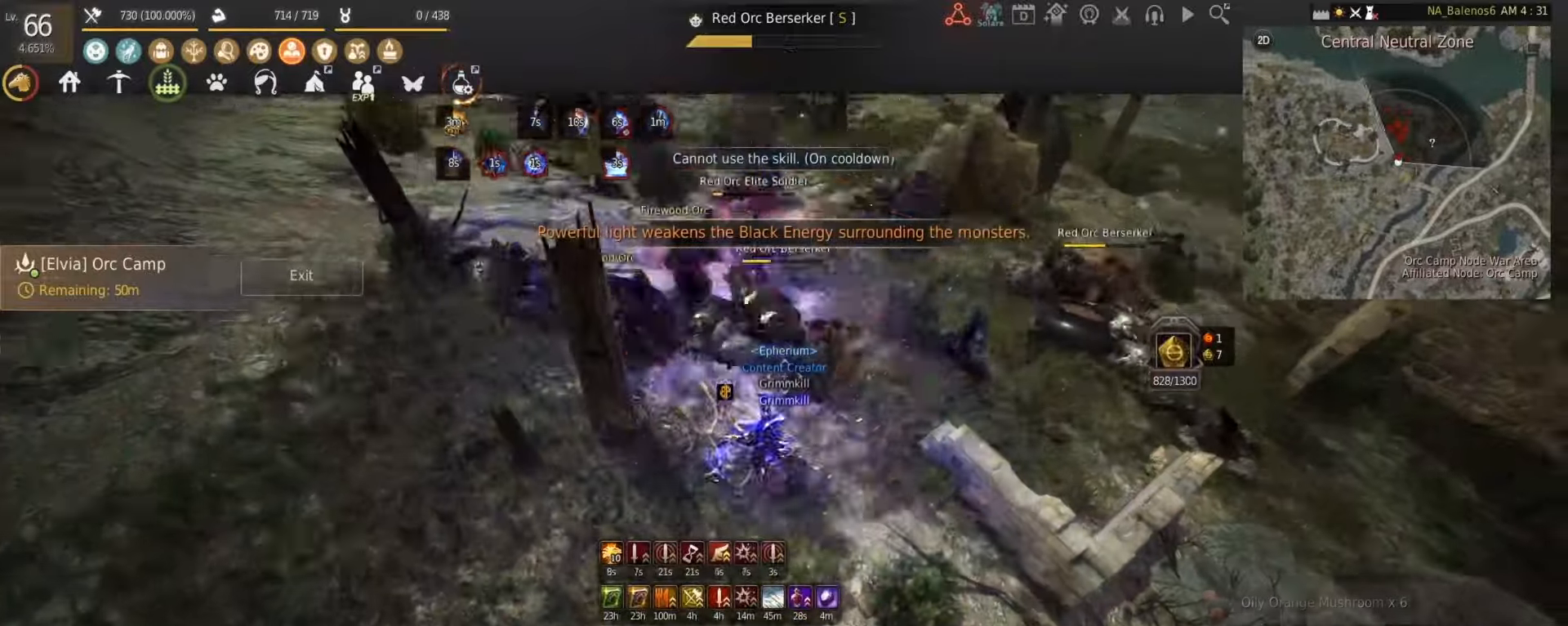
{"keys": ["f", "shift"], "mouse": [], "events": [[125, "f", "down"], [250, "f", "up"], [292, "f", "down"], [375, "f", "up"], [417, "f", "down"]]}
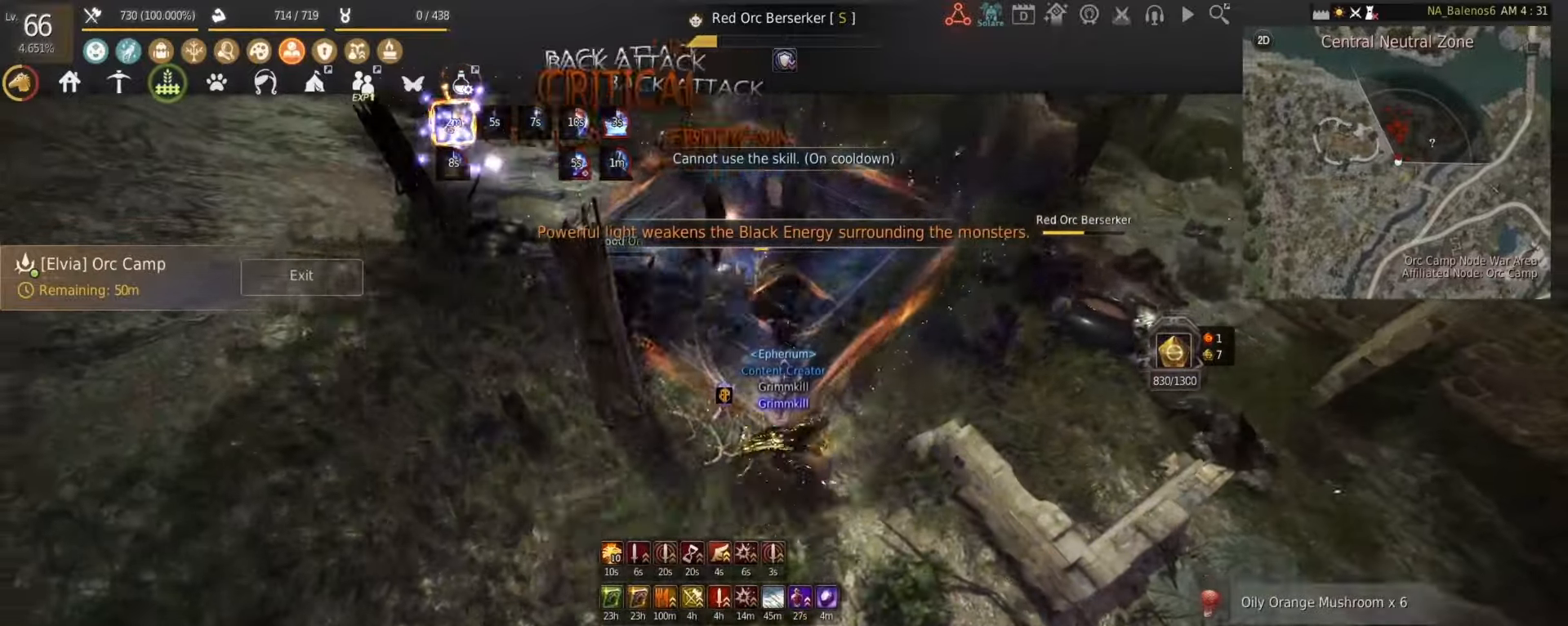
{"keys": ["f", "shift"], "mouse": [], "events": [[42, "f", "up"], [83, "f", "down"], [167, "f", "up"], [208, "f", "down"], [458, "f", "up"], [500, "f", "down"]]}
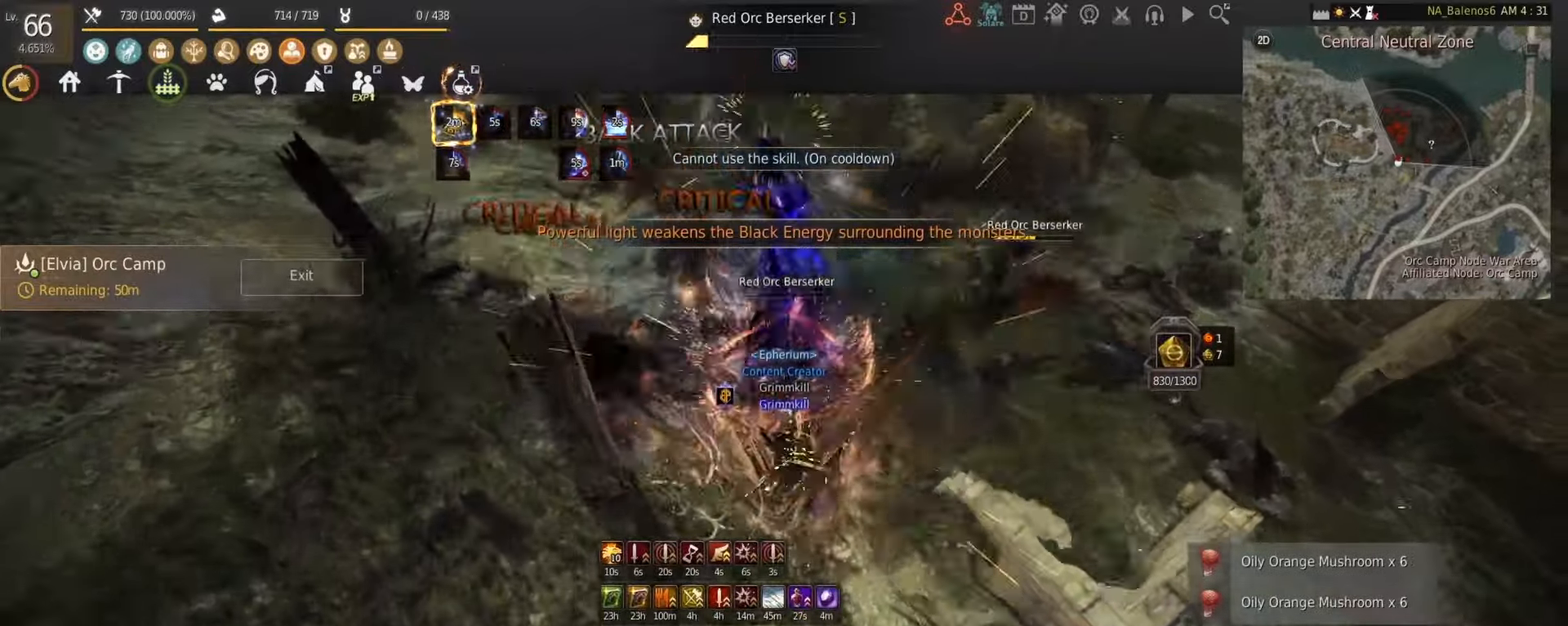
{"keys": ["shift"], "mouse": [], "events": [[83, "f", "up"], [125, "f", "down"], [208, "f", "up"], [250, "f", "down"], [333, "f", "up"], [417, "f", "down"], [500, "f", "up"]]}
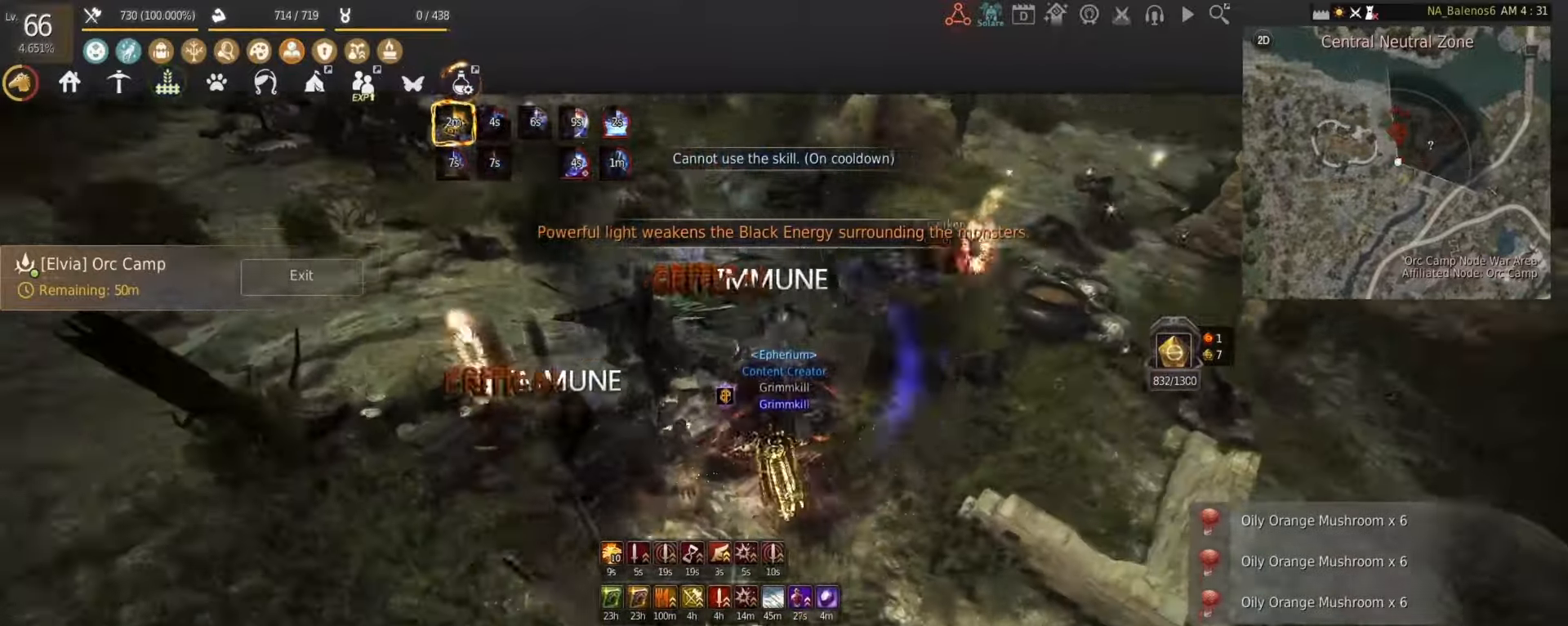
{"keys": ["shift"], "mouse": [], "events": [[42, "f", "down"], [125, "f", "up"], [167, "f", "down"], [250, "f", "up"], [292, "f", "down"], [375, "f", "up"], [417, "f", "down"], [500, "f", "up"]]}
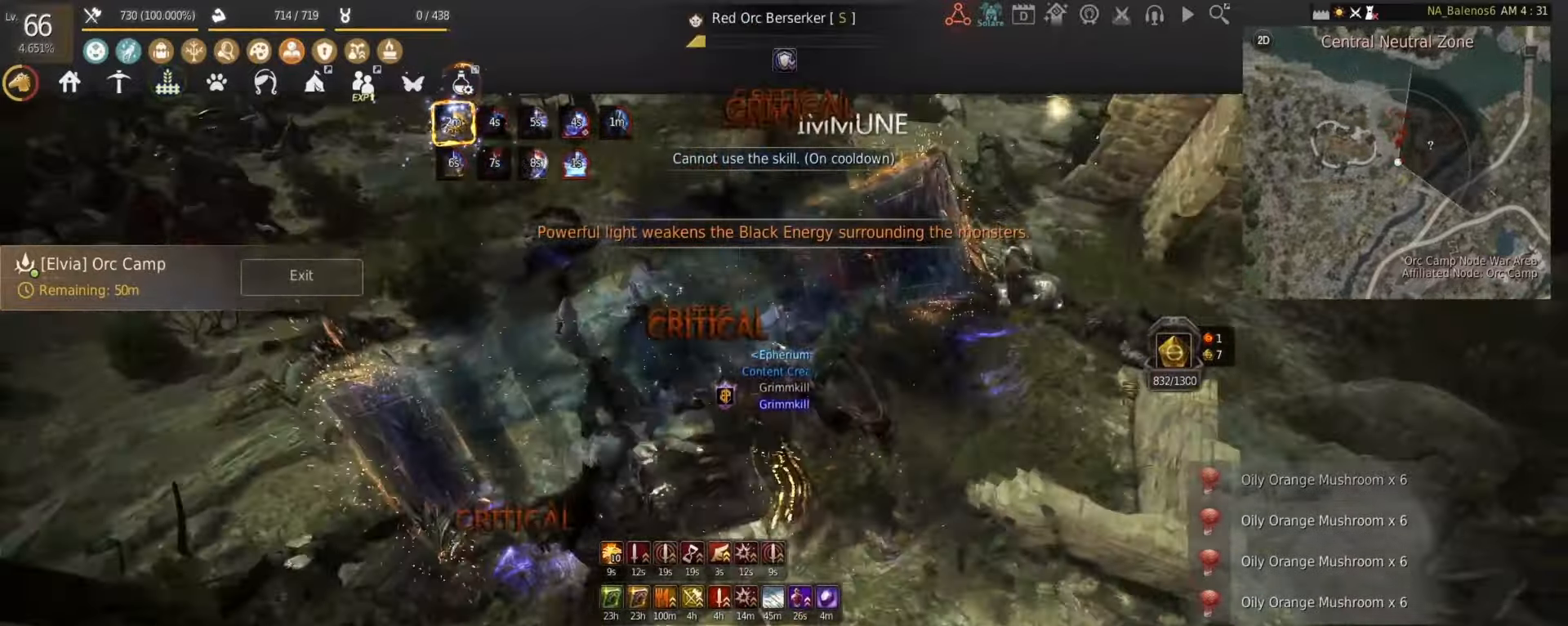
{"keys": ["shift"], "mouse": ["right"], "events": [[42, "f", "down"], [125, "f", "up"], [167, "shift", "up"], [250, "shift", "down"], [458, "mouse_right", "down"]]}
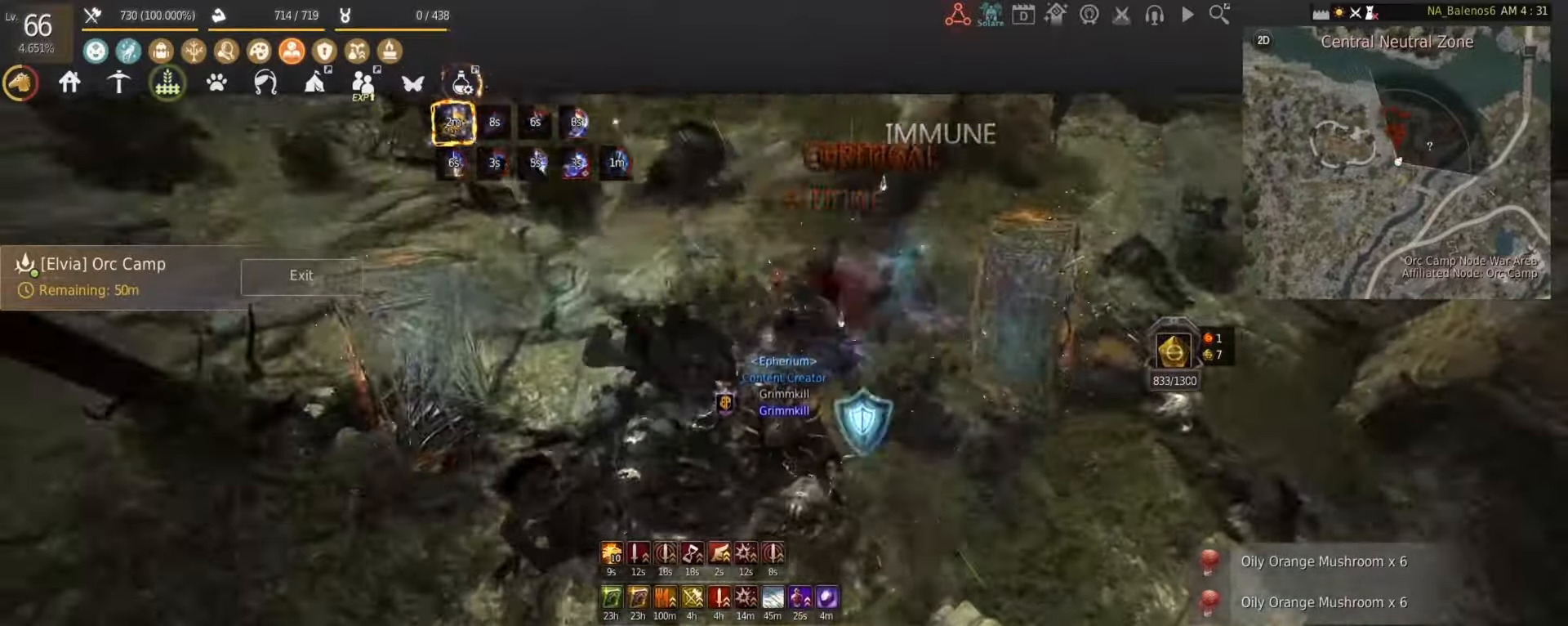
{"keys": ["d", "shift", "w"], "mouse": [], "events": [[42, "mouse_right", "up"], [83, "w", "down"], [458, "d", "down"]]}
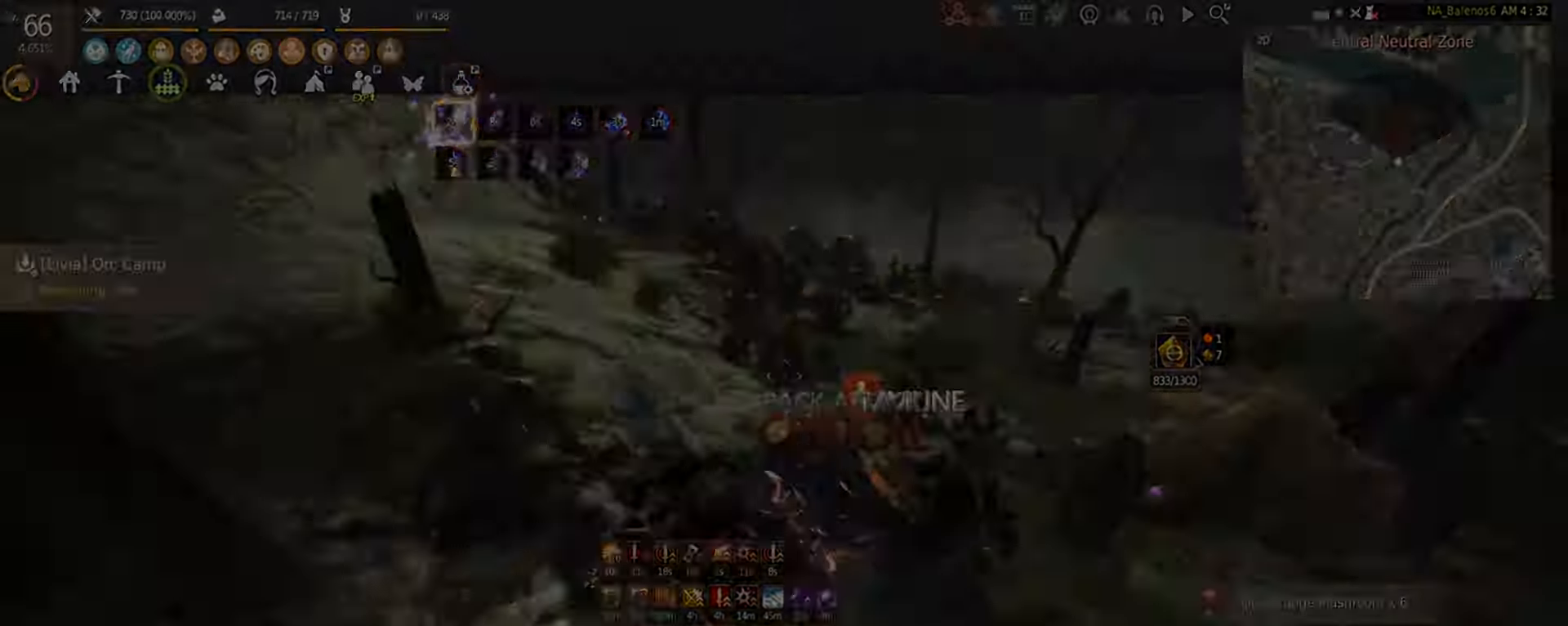
{"keys": [], "mouse": []}
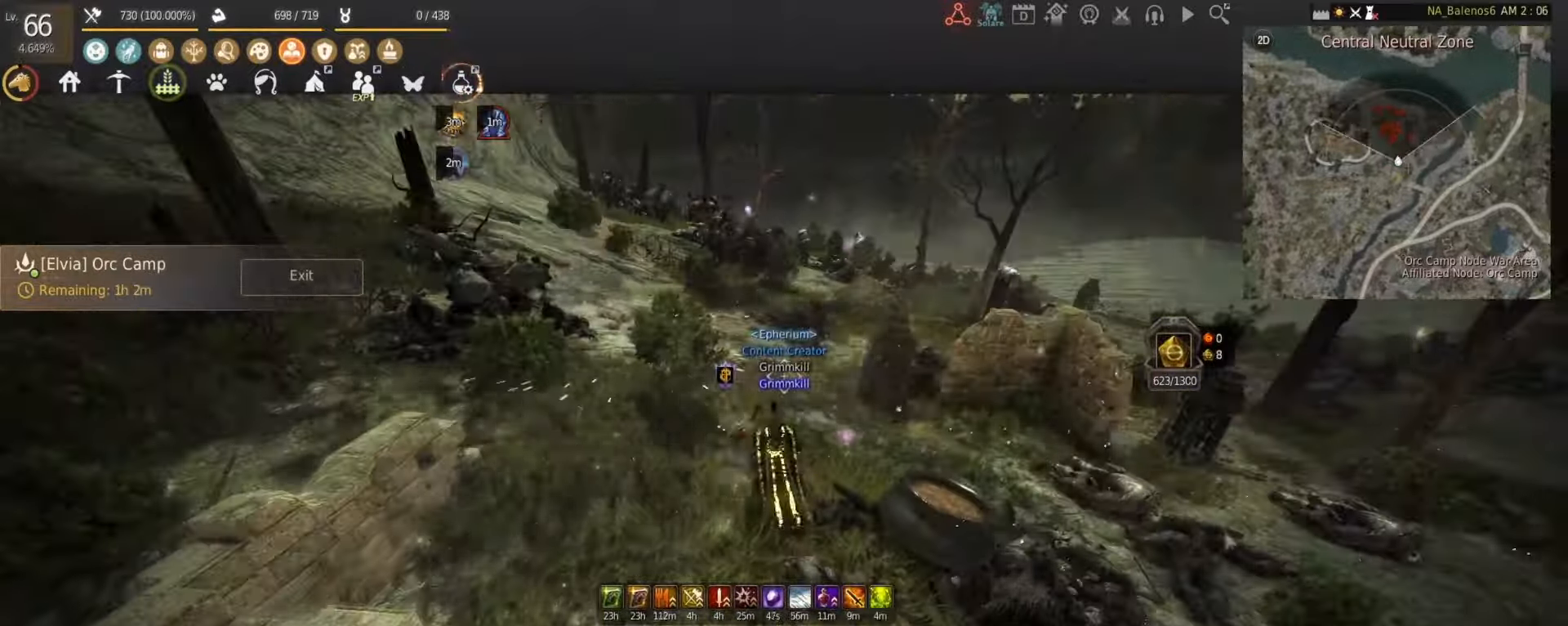
{"keys": [], "mouse": [], "events": []}
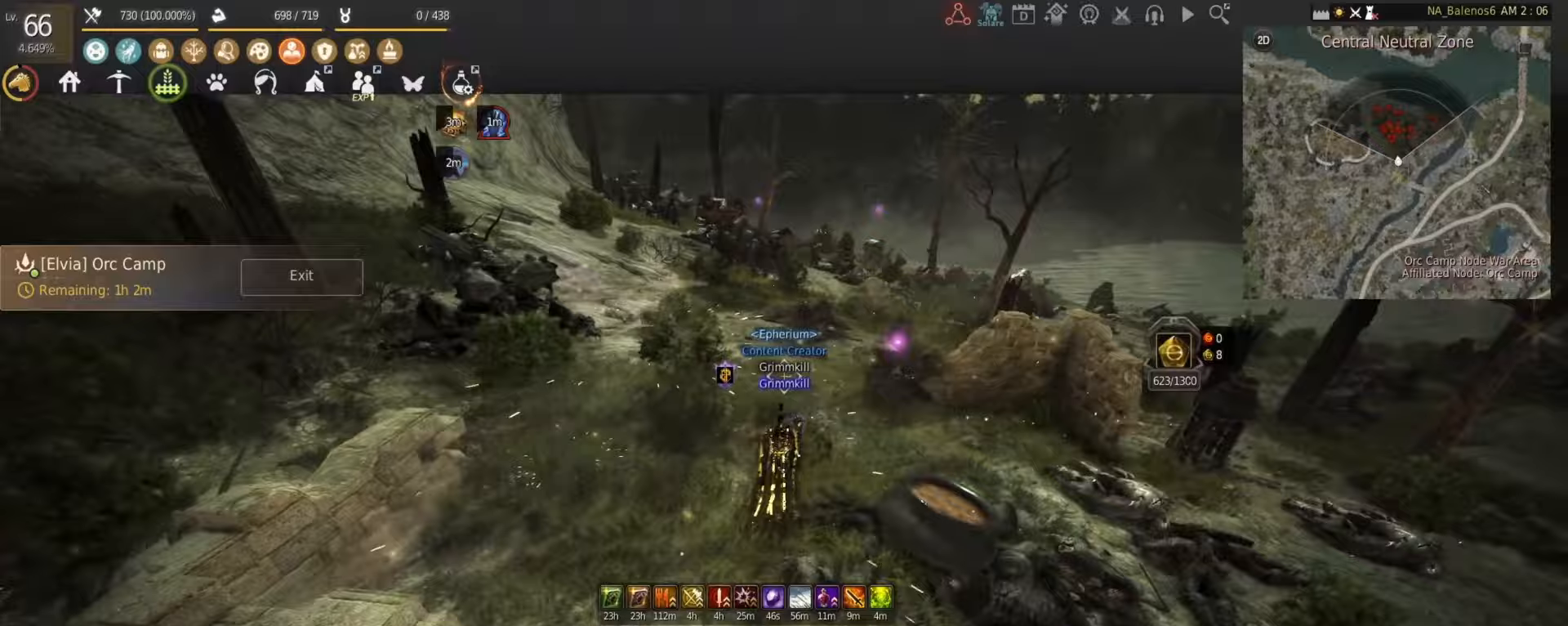
{"keys": [], "mouse": [], "events": []}
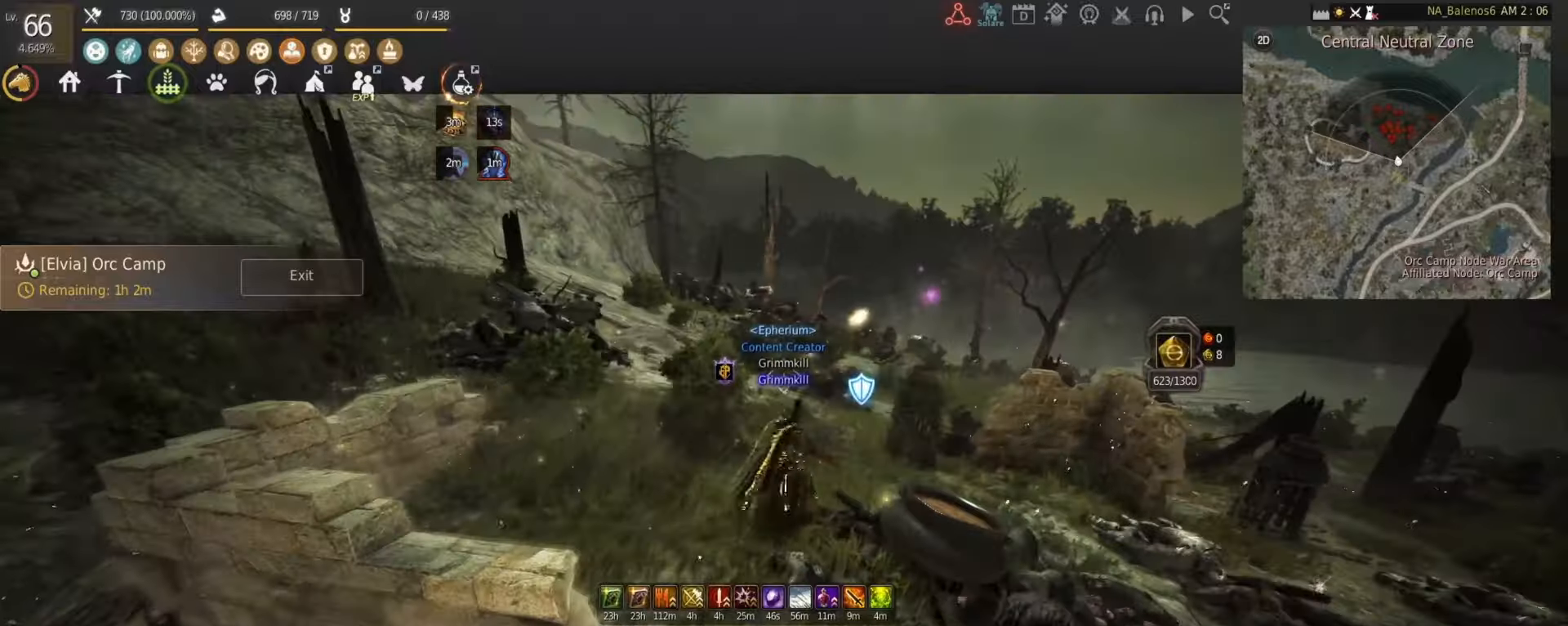
{"keys": [], "mouse": [], "events": []}
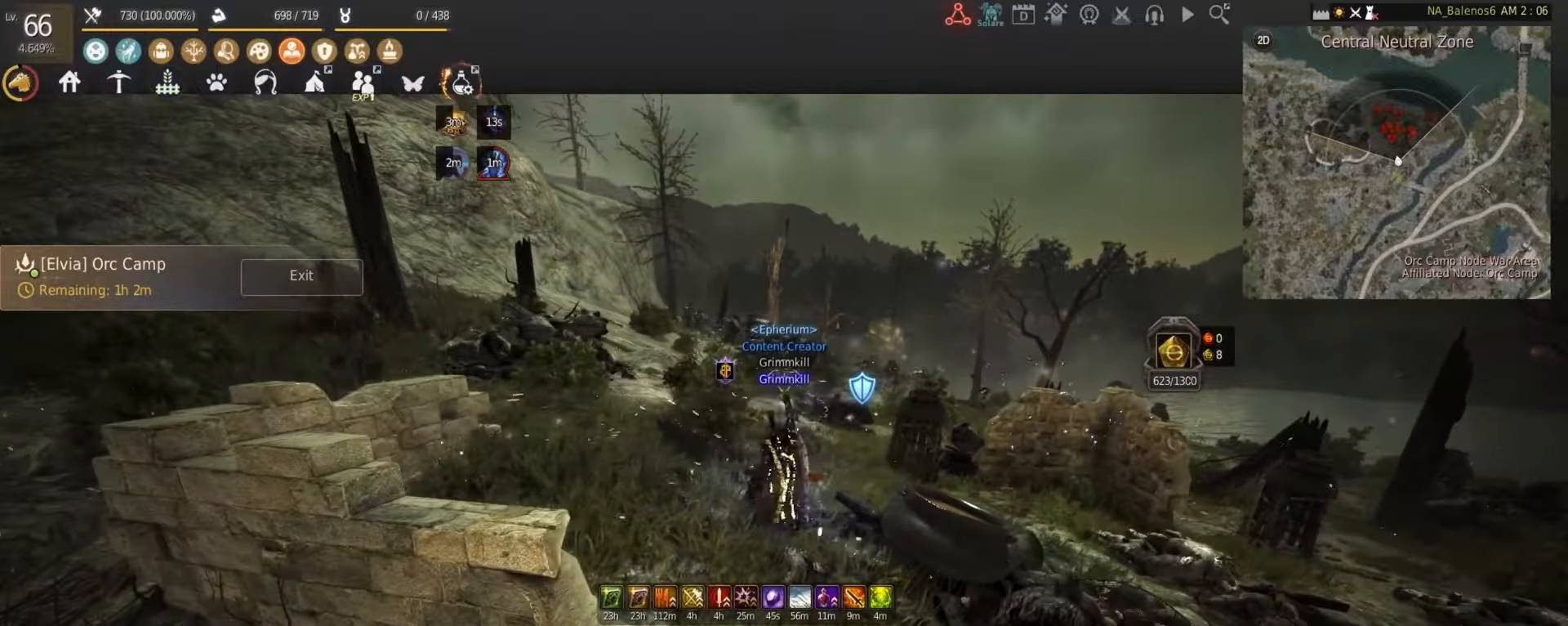
{"keys": [], "mouse": [], "events": []}
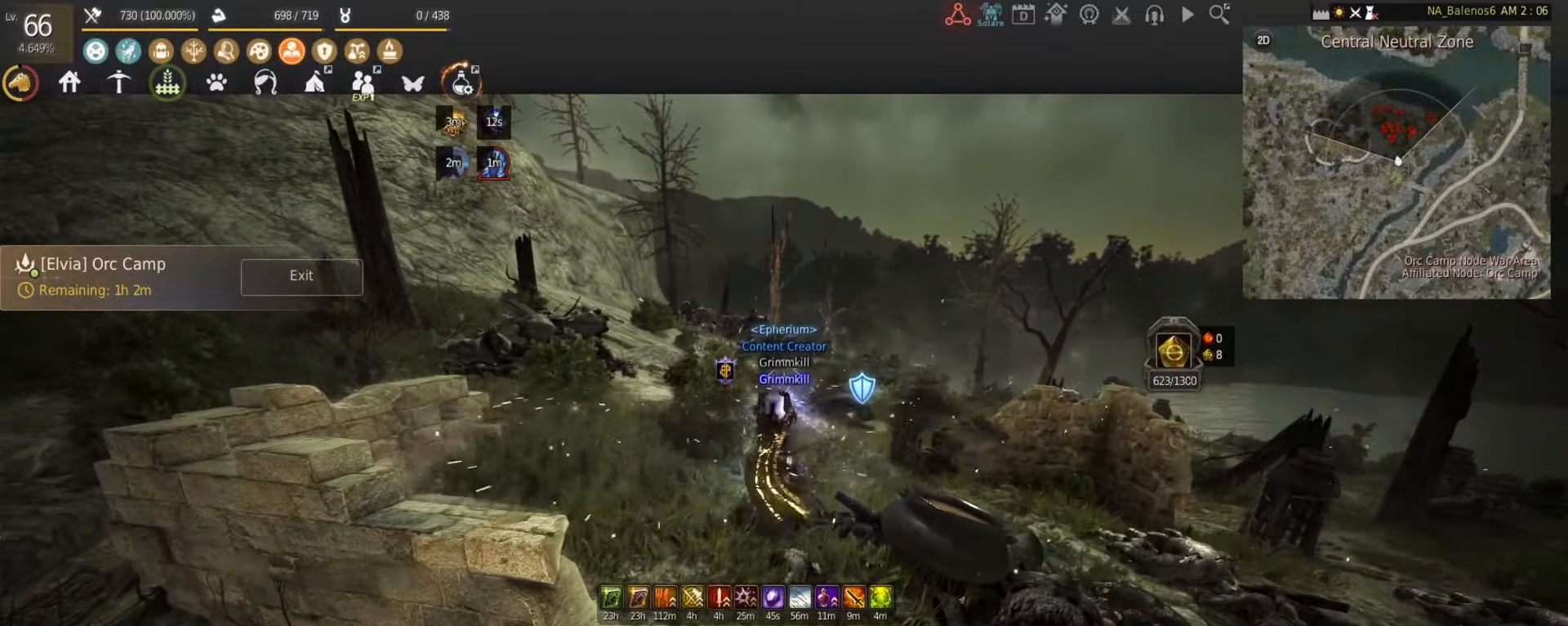
{"keys": ["w"], "mouse": [], "events": [[417, "w", "down"]]}
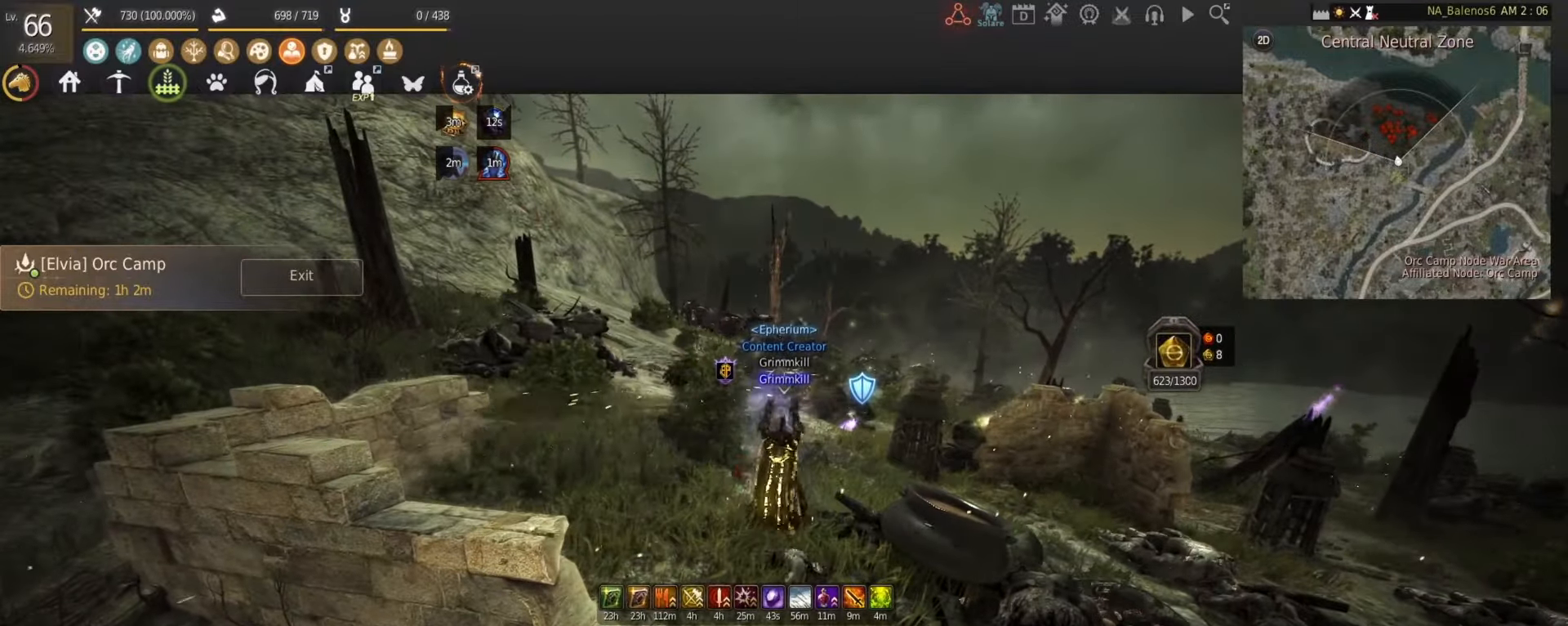
{"keys": ["shift"], "mouse": [], "events": [[333, "w", "up"], [375, "shift", "down"]]}
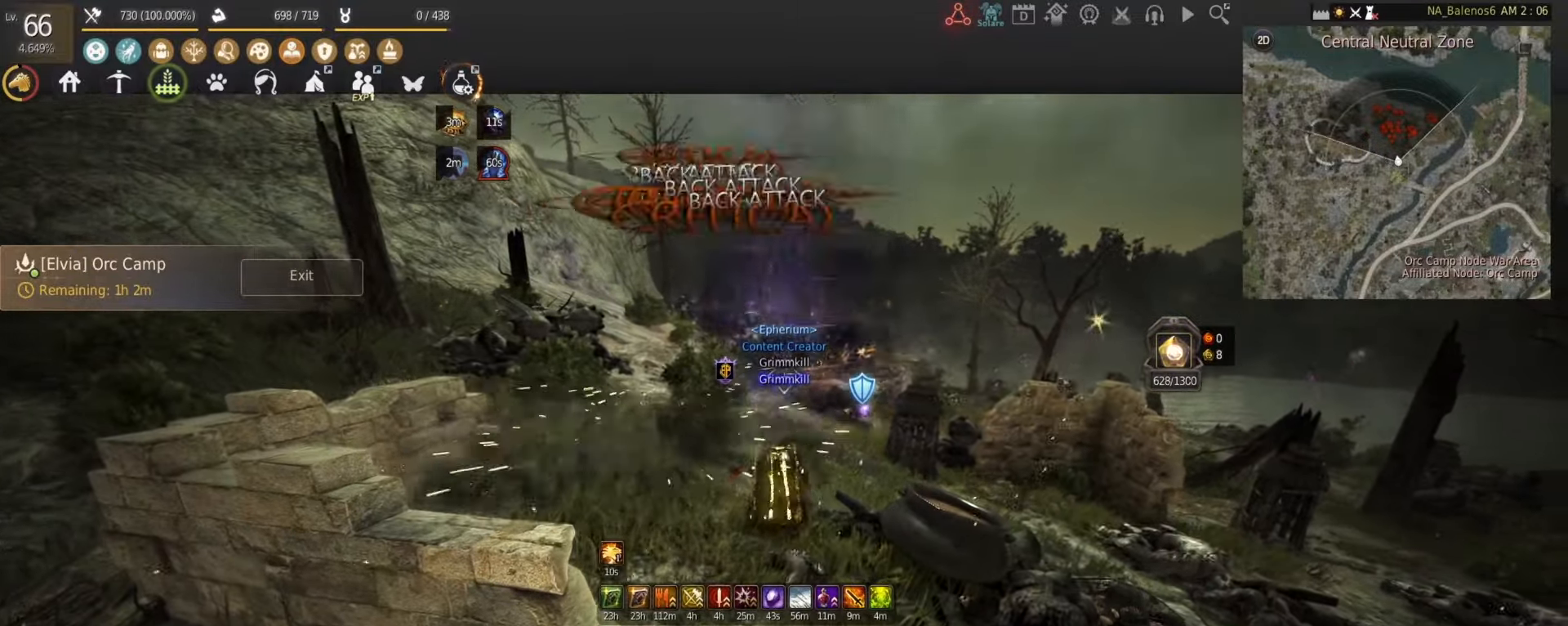
{"keys": ["shift", "w"], "mouse": [], "events": [[83, "mouse_right", "down"], [500, "mouse_right", "up"], [500, "w", "down"]]}
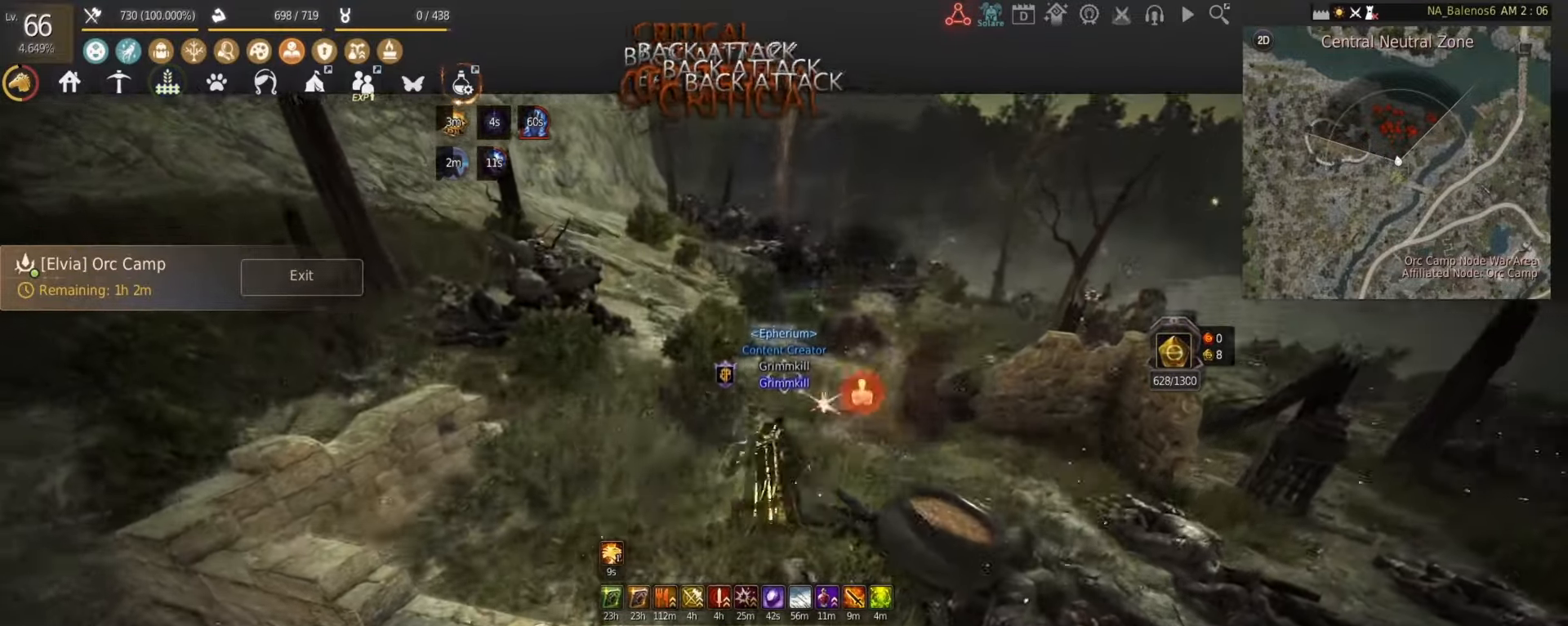
{"keys": ["shift", "w"], "mouse": [], "events": []}
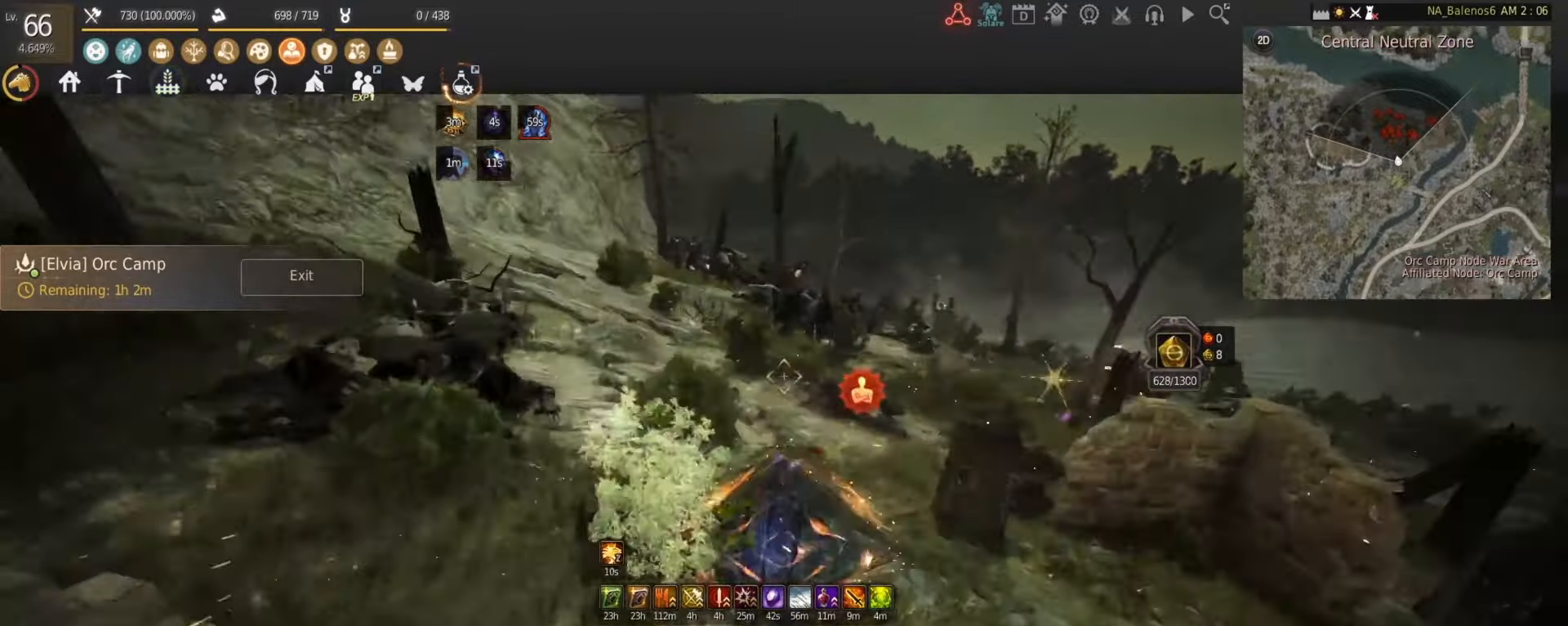
{"keys": ["shift"], "mouse": ["right"], "events": [[125, "mouse_left", "down"], [167, "shift", "up"], [208, "mouse_left", "up"], [208, "w", "up"], [250, "shift", "down"], [458, "mouse_right", "down"]]}
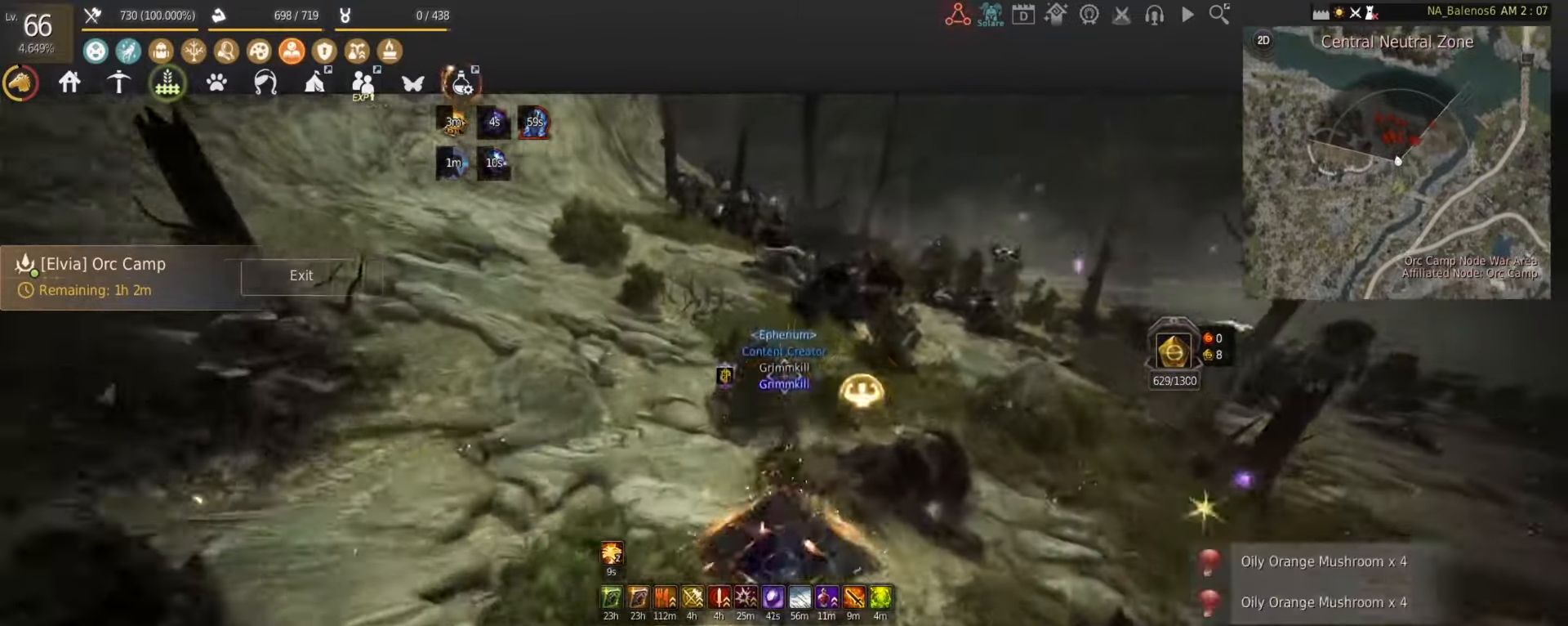
{"keys": ["shift", "w"], "mouse": [], "events": [[125, "mouse_right", "up"], [167, "w", "down"]]}
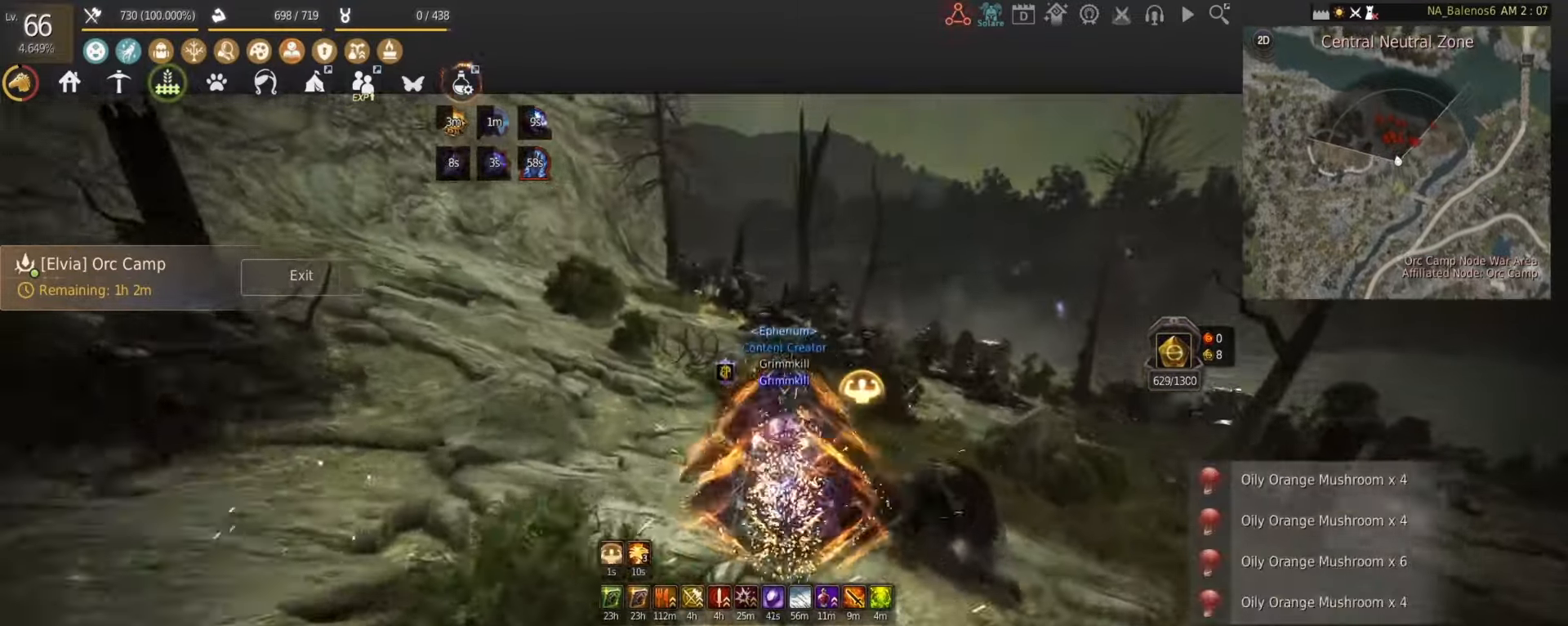
{"keys": ["w"], "mouse": [], "events": [[292, "shift", "up"]]}
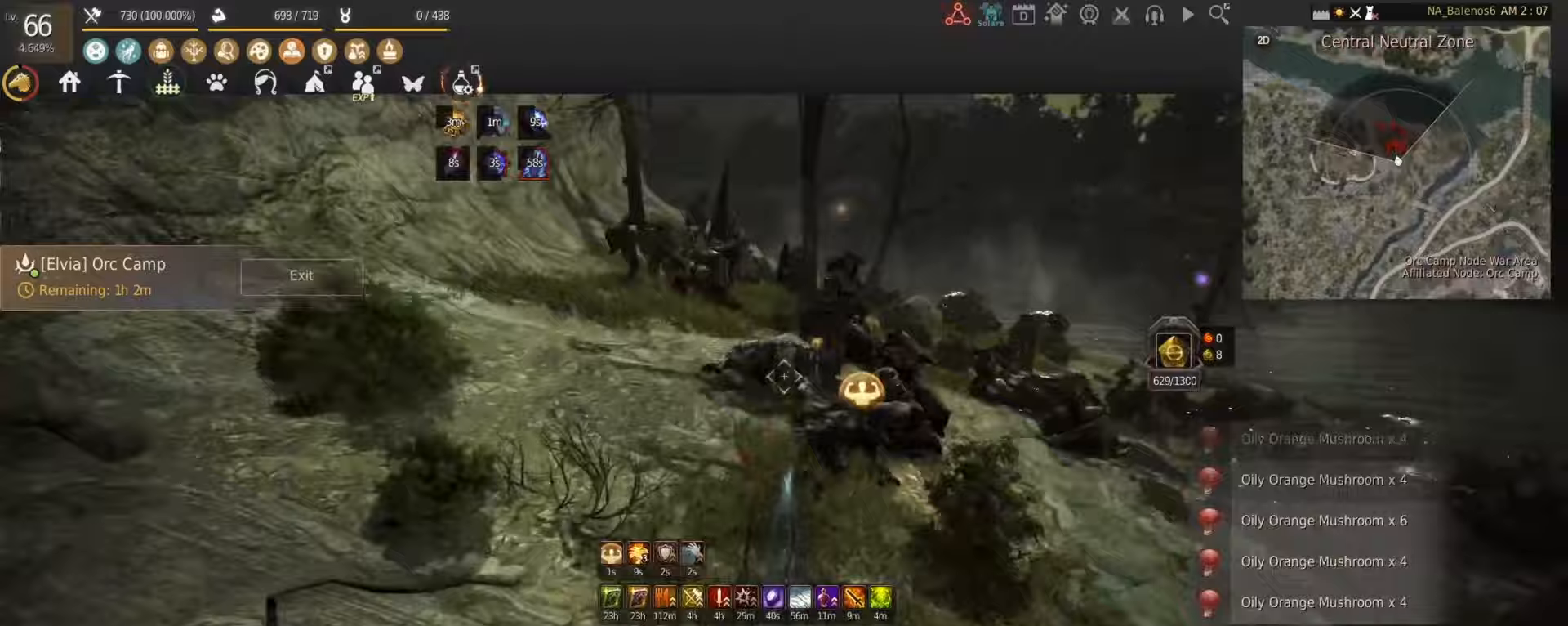
{"keys": [], "mouse": [], "events": [[42, "mouse_left", "down"], [125, "mouse_left", "up"], [125, "w", "up"]]}